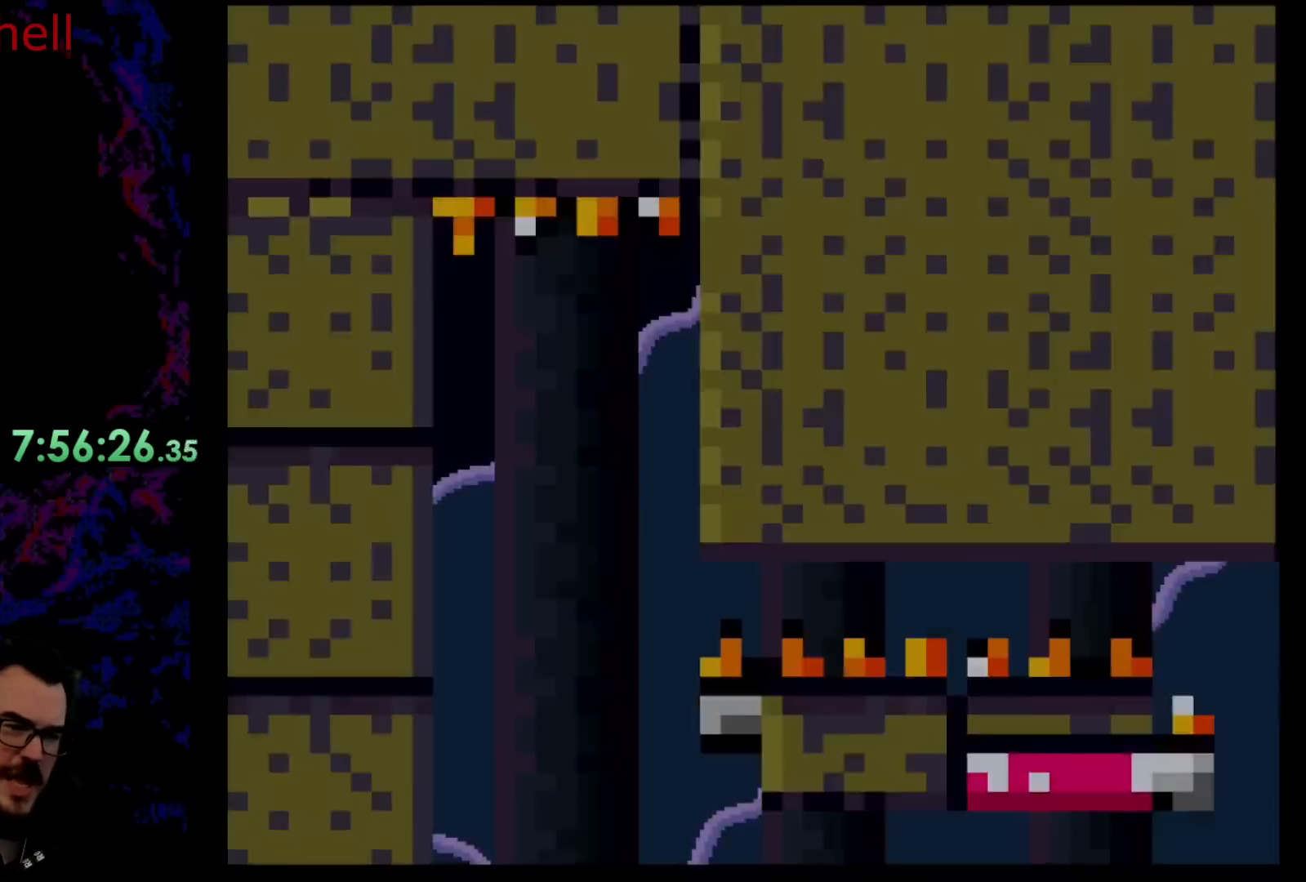
Gameplay with a controller (Nintendo layout); each line is a JSON object with the inputs held at the frame after it. "events" lists button and stick changes between this image and that frame as [ms after this image, input, new state], when the widget could be followed in between. Not read: L3 R3.
{"buttons": ["B", "DPAD_RIGHT"], "events": [[350, "DPAD_RIGHT", "down"]]}
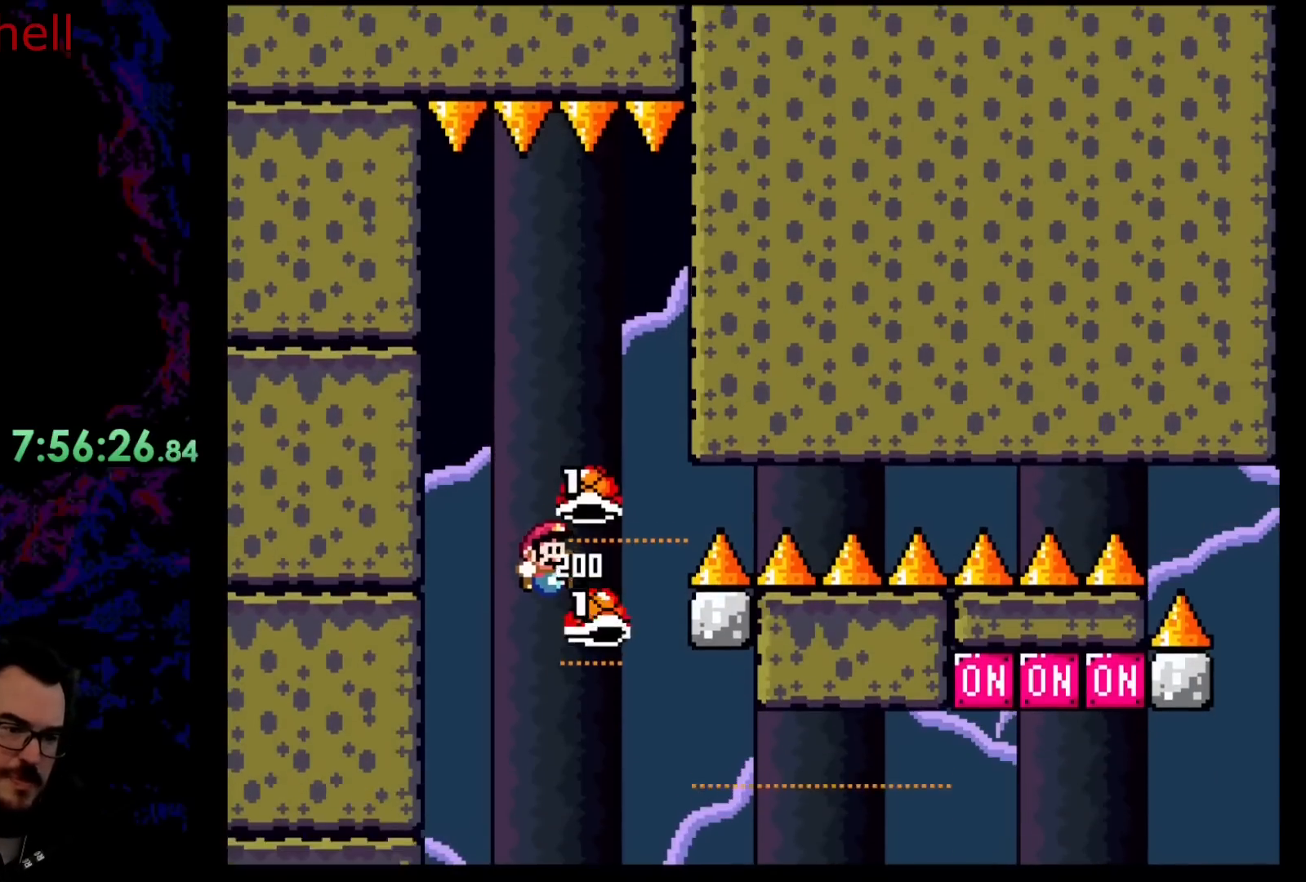
{"buttons": ["B"], "events": [[183, "DPAD_RIGHT", "up"], [300, "DPAD_LEFT", "down"], [400, "DPAD_LEFT", "up"]]}
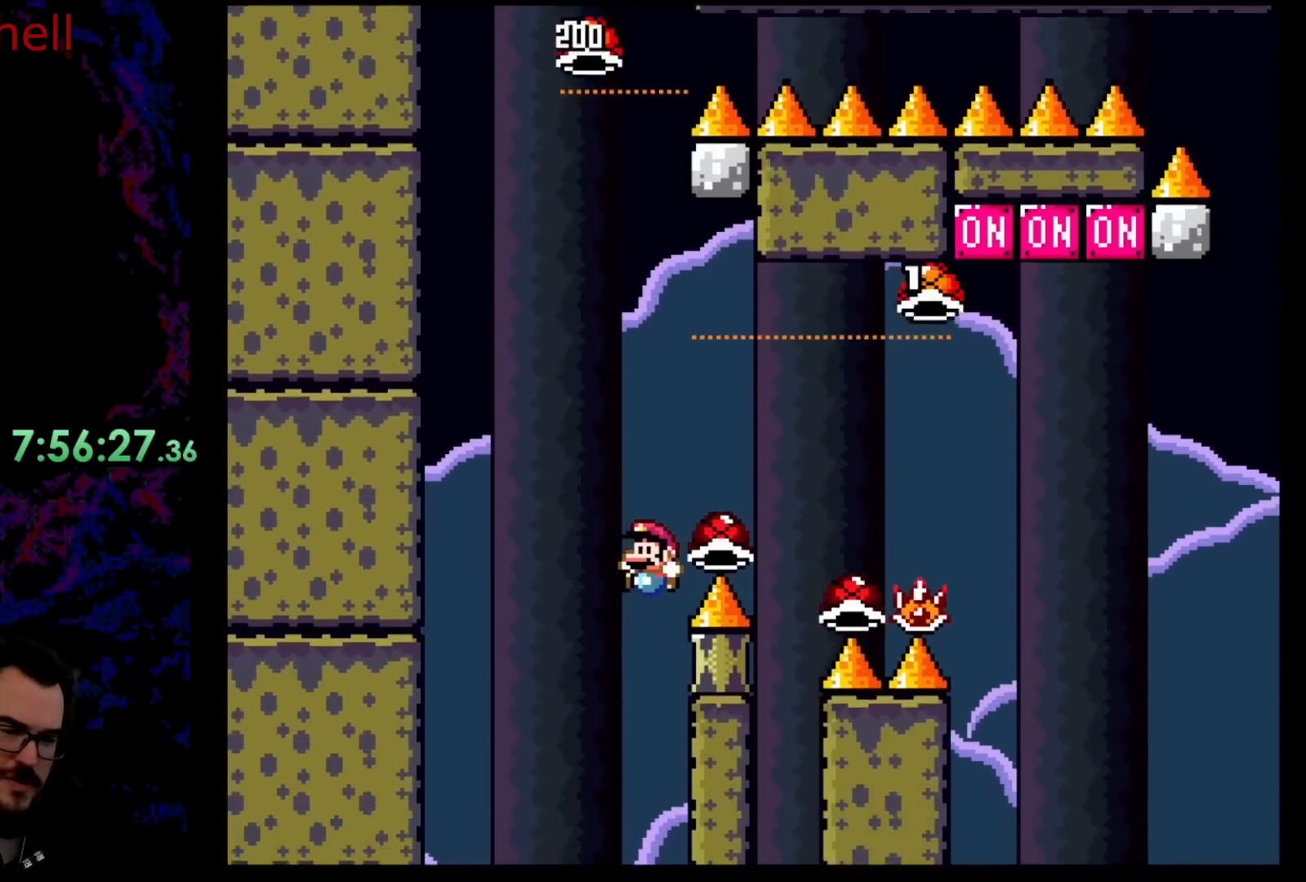
{"buttons": [], "events": [[350, "B", "up"]]}
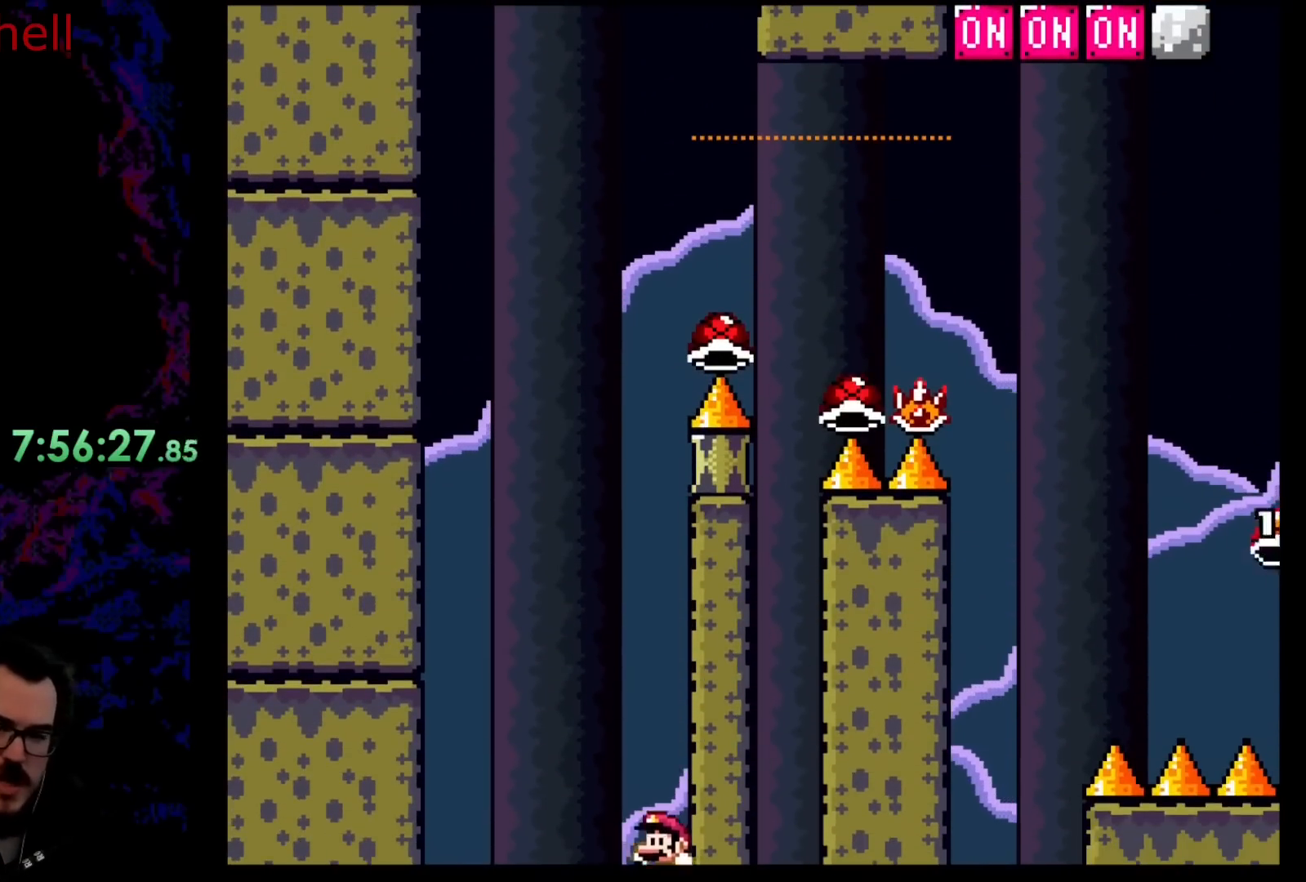
{"buttons": [], "events": []}
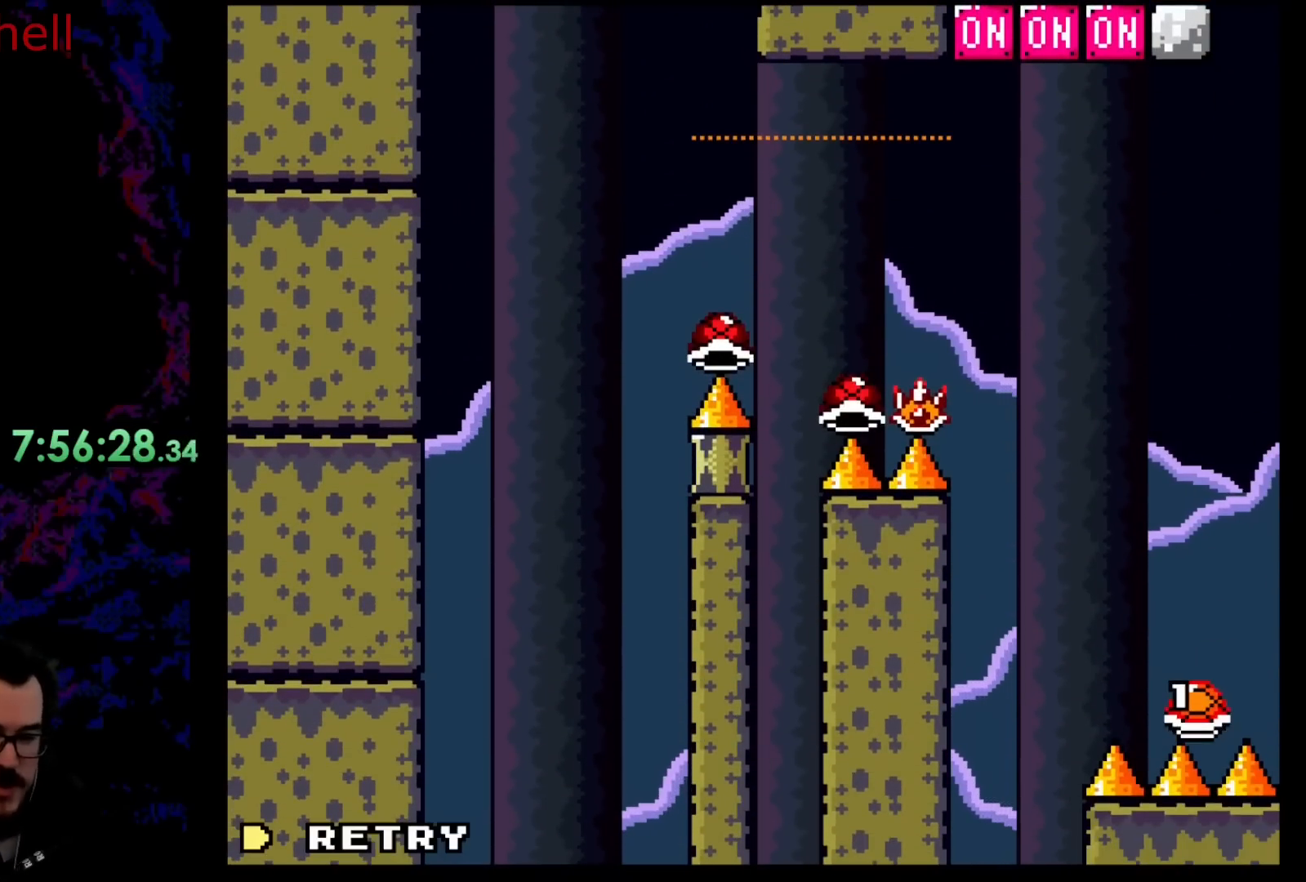
{"buttons": [], "events": []}
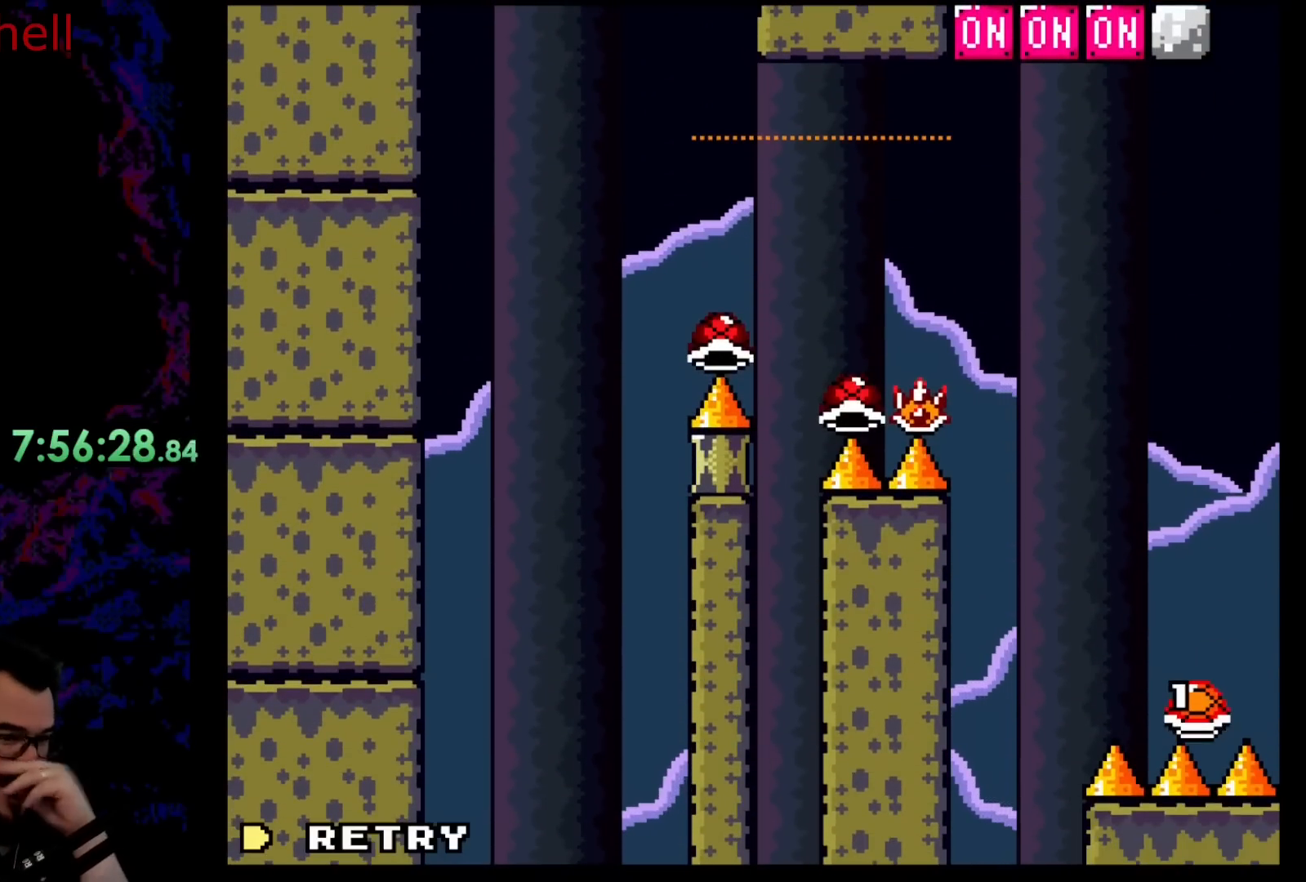
{"buttons": [], "events": []}
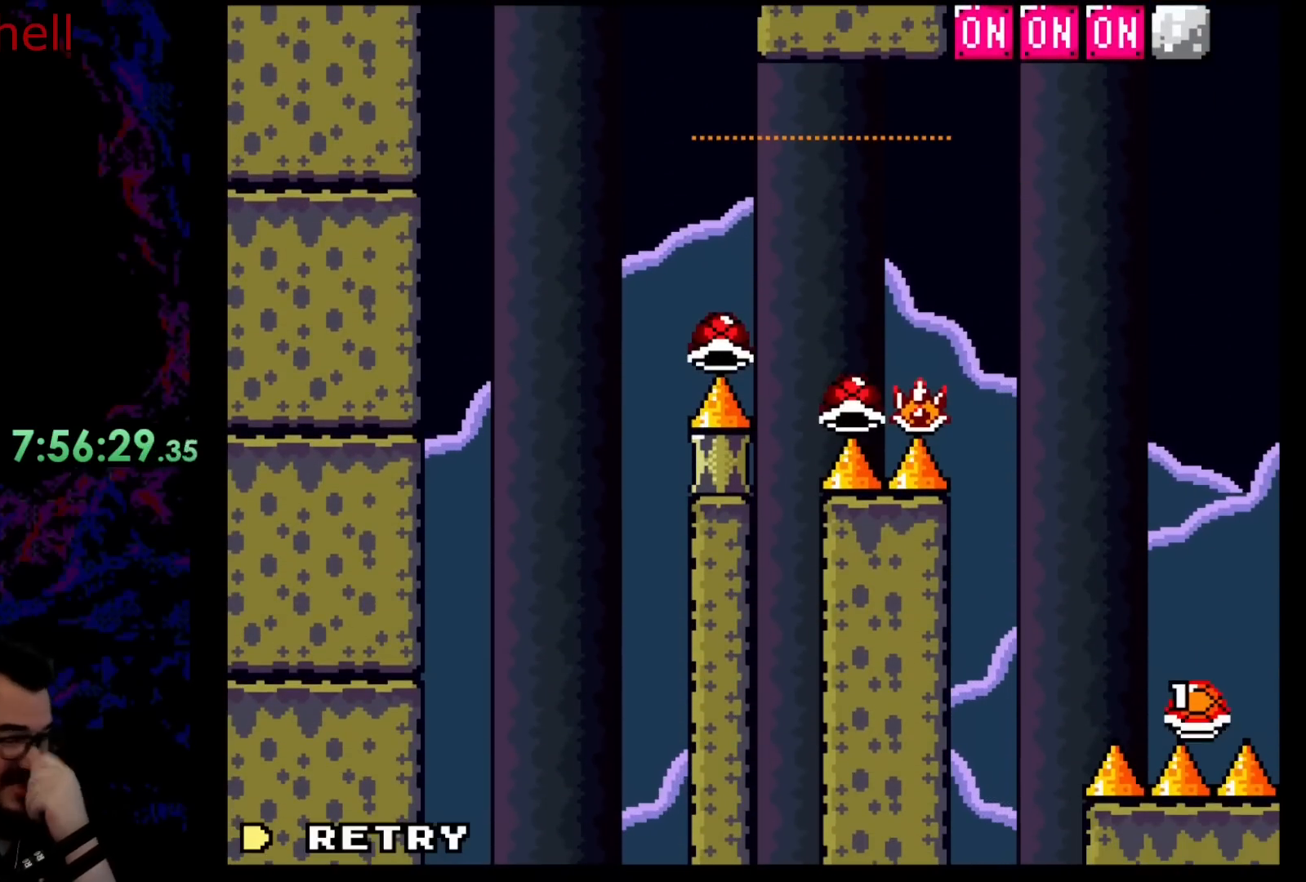
{"buttons": ["B"], "events": [[433, "B", "down"]]}
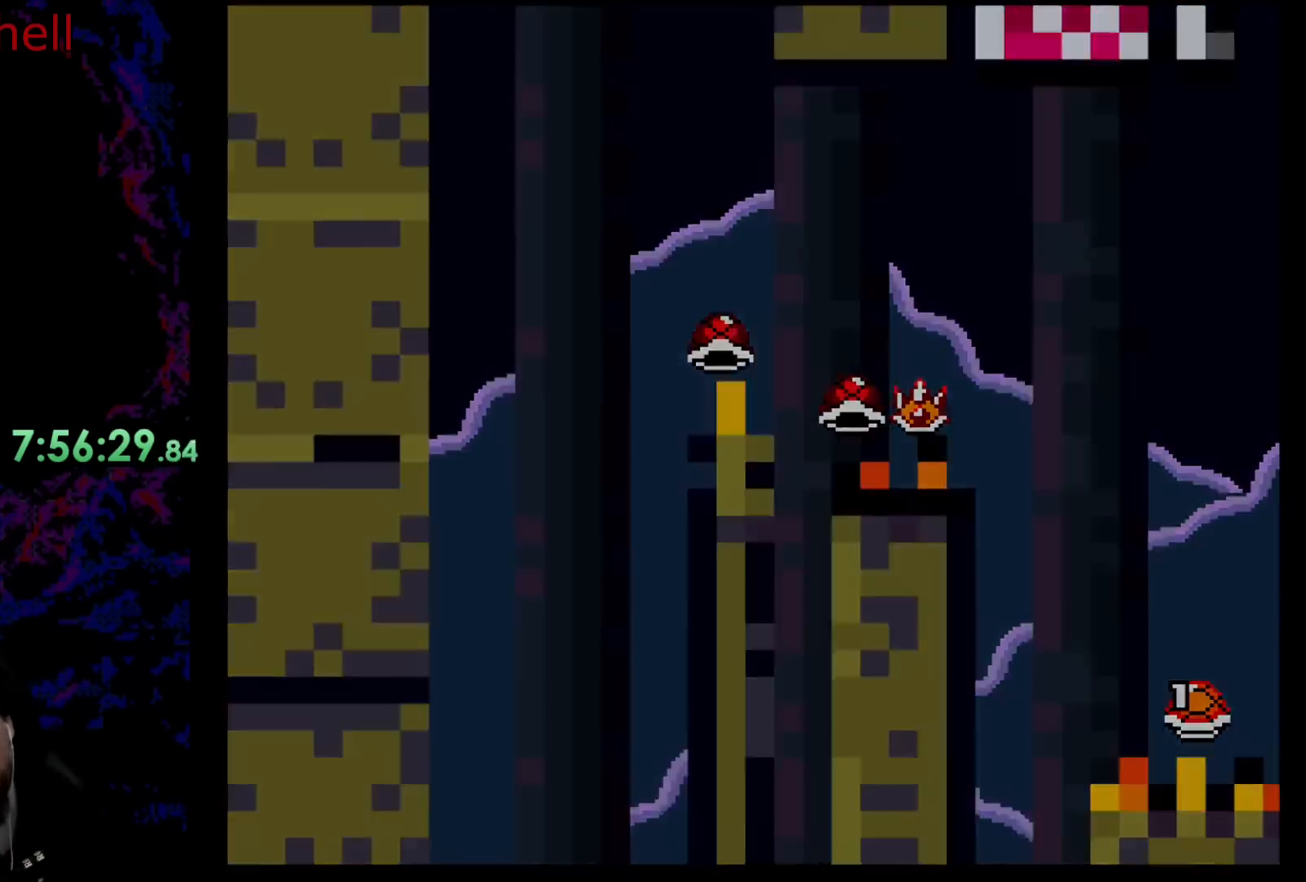
{"buttons": ["B"], "events": [[50, "B", "up"], [183, "B", "down"]]}
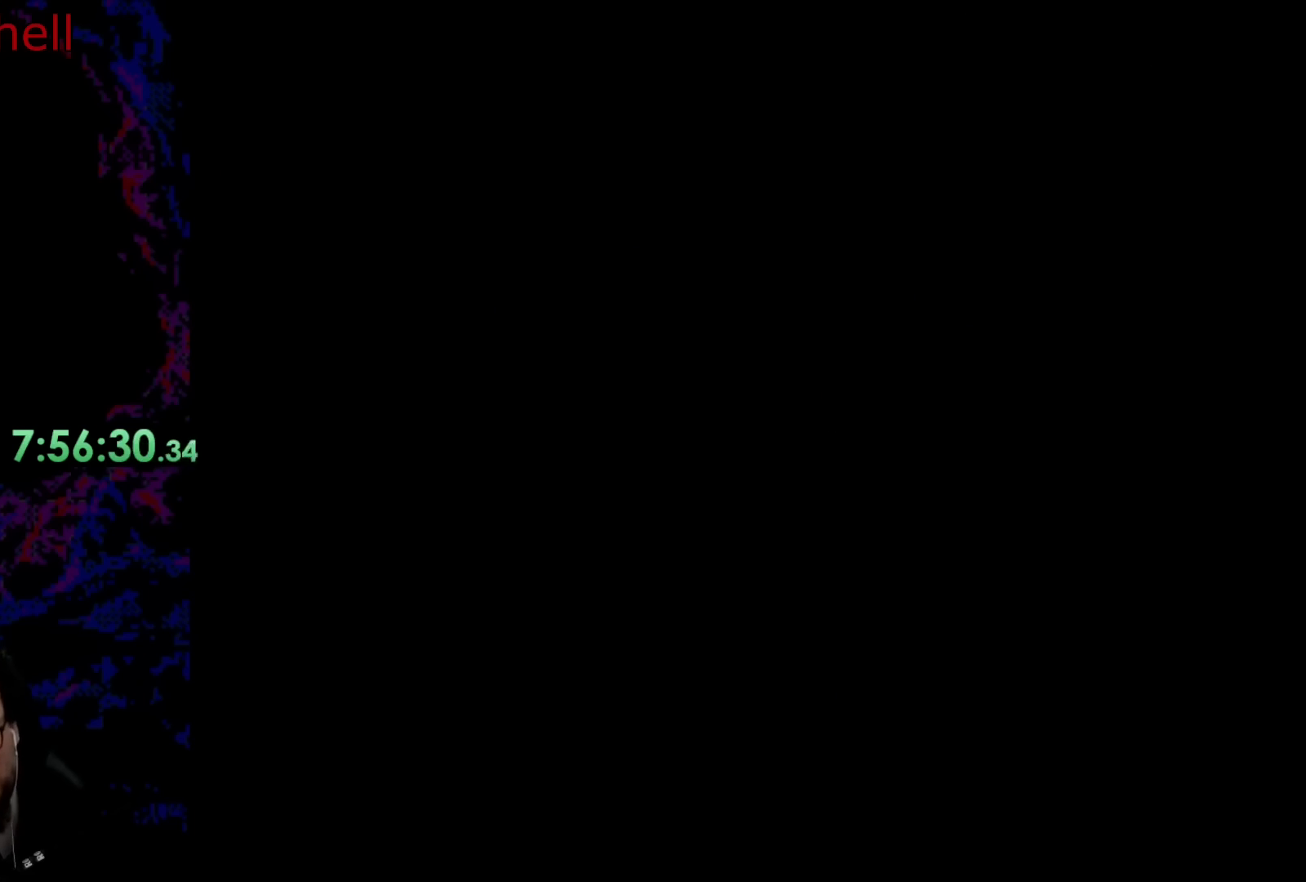
{"buttons": ["B"], "events": []}
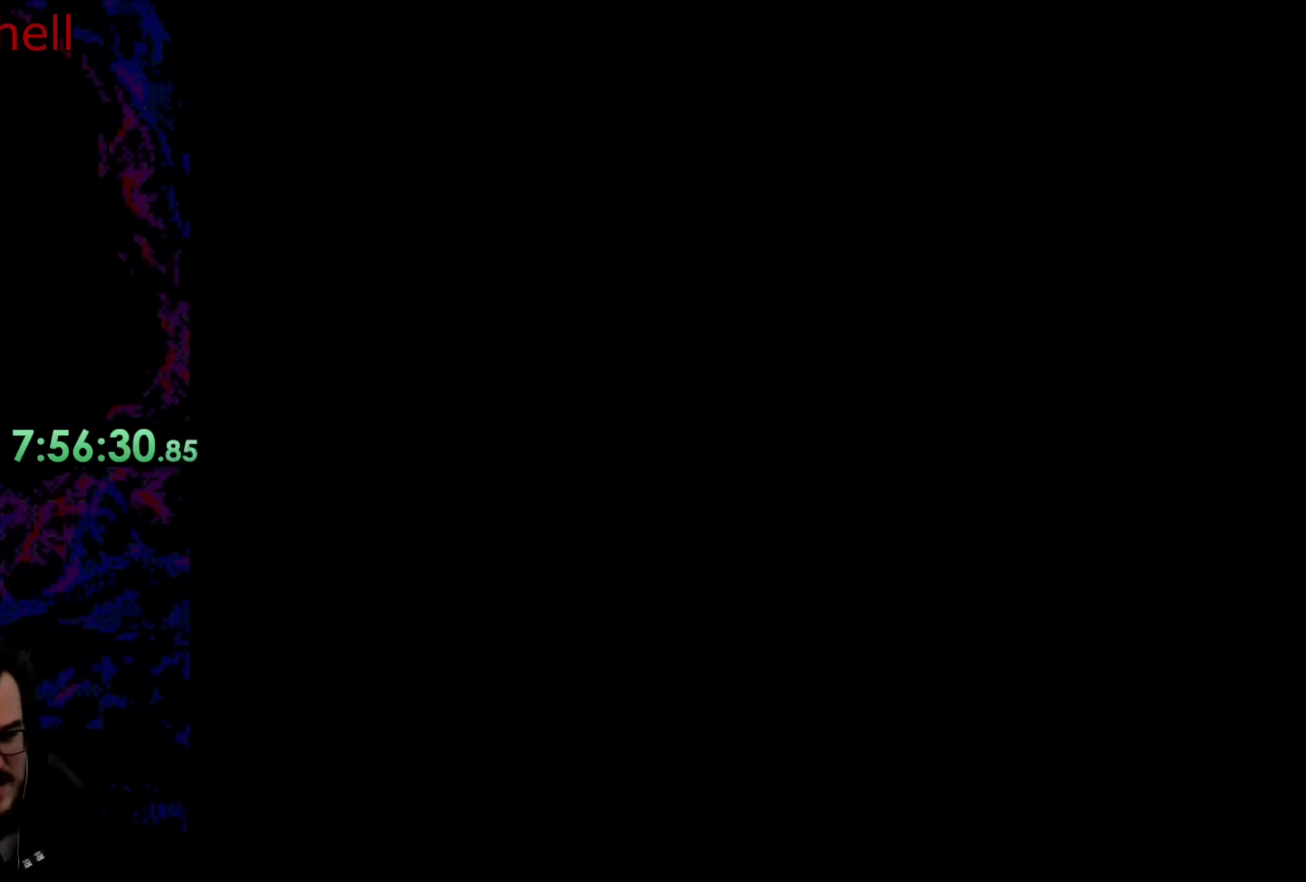
{"buttons": ["DPAD_RIGHT"], "events": [[400, "B", "up"], [450, "DPAD_RIGHT", "down"]]}
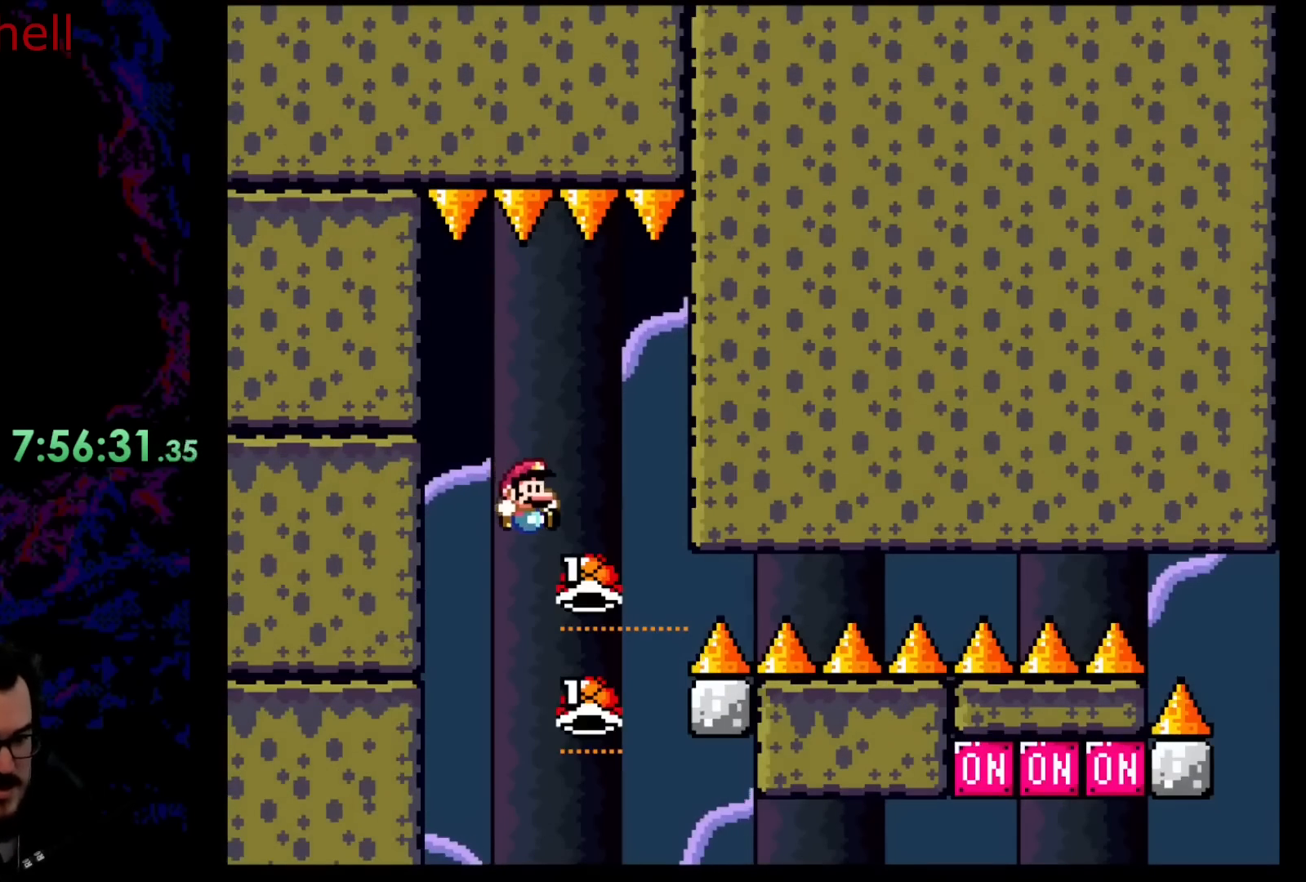
{"buttons": ["A", "DPAD_RIGHT"], "events": [[100, "DPAD_RIGHT", "up"], [183, "DPAD_RIGHT", "down"], [383, "A", "down"]]}
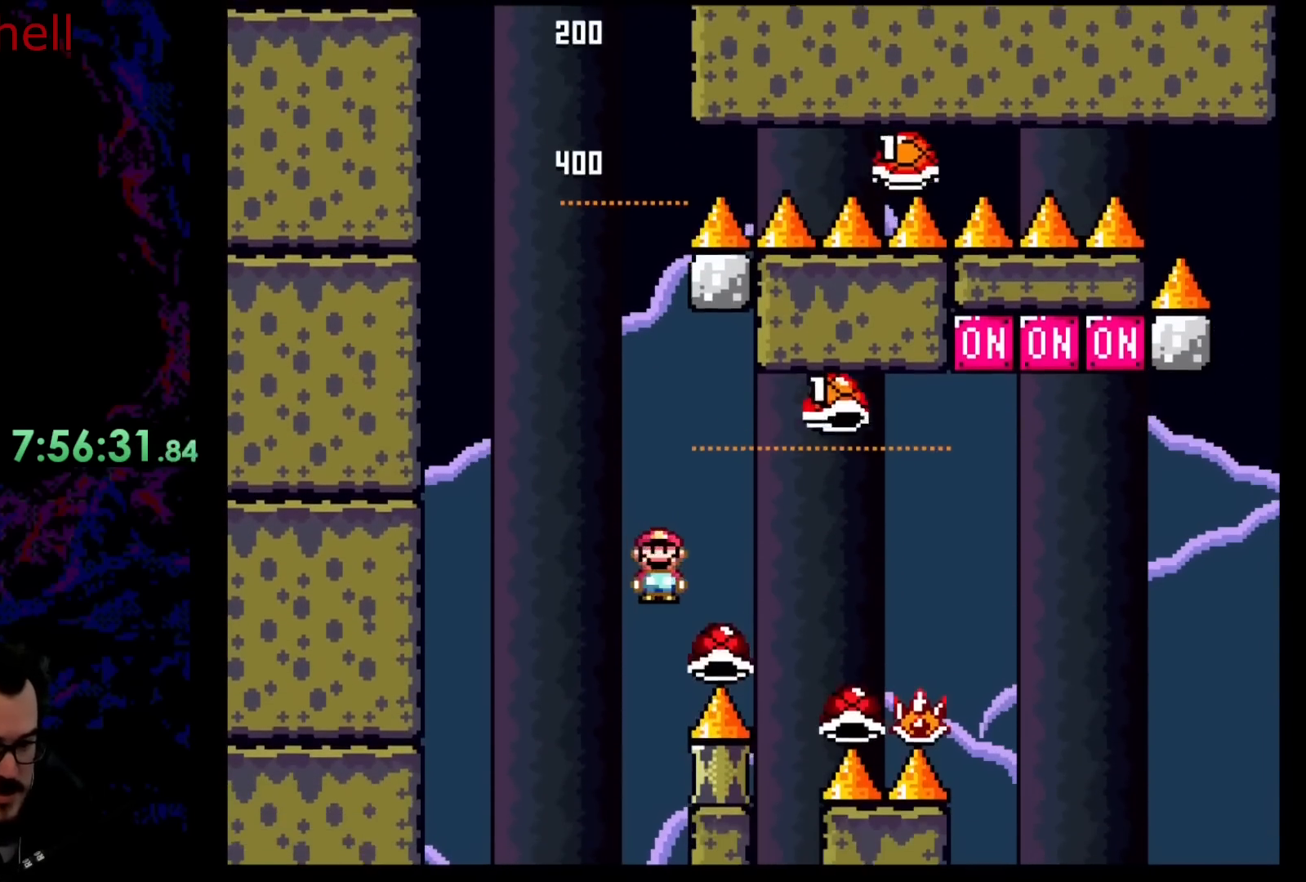
{"buttons": ["A", "X", "DPAD_RIGHT"], "events": [[83, "X", "down"]]}
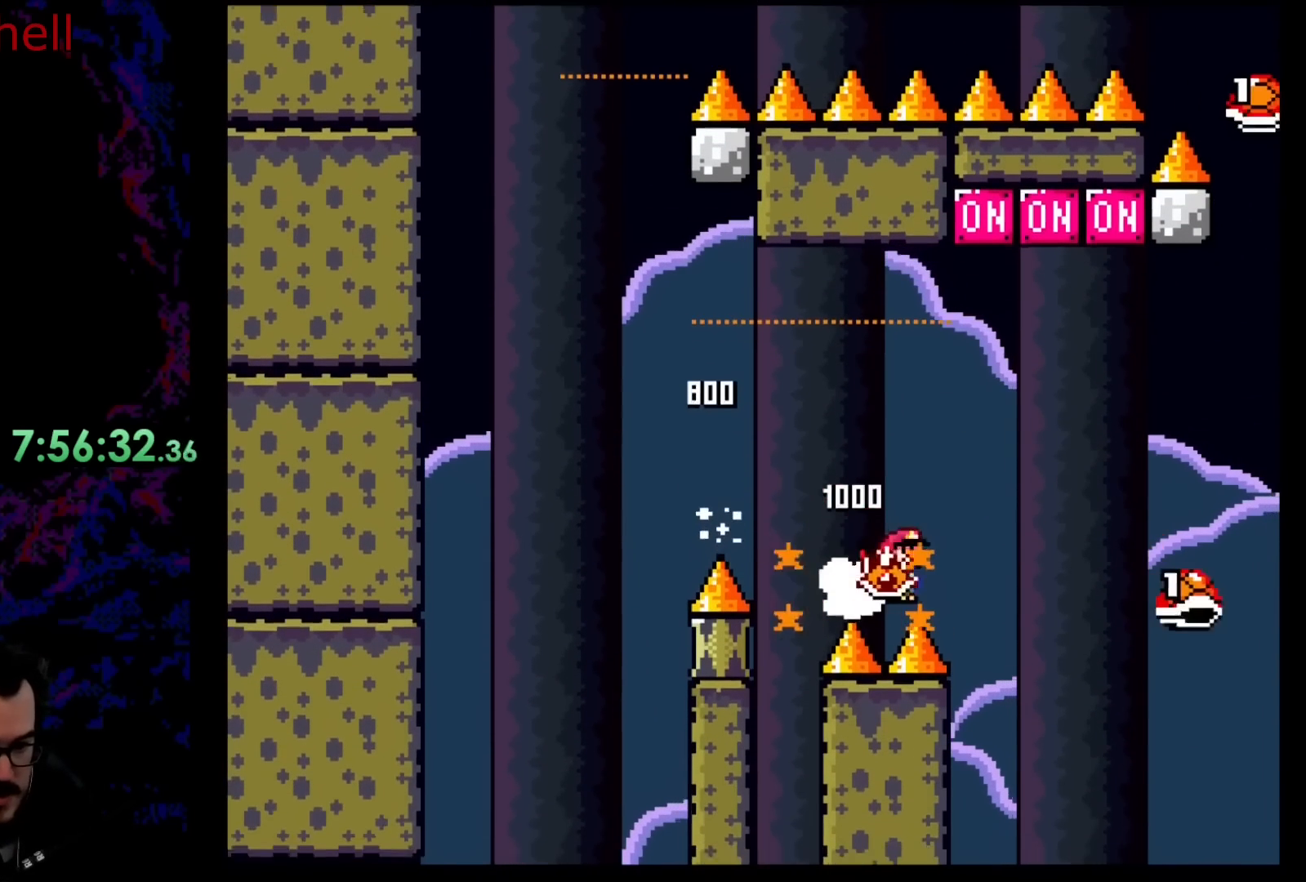
{"buttons": ["A", "X"], "events": [[317, "DPAD_LEFT", "down"], [317, "DPAD_RIGHT", "up"], [467, "DPAD_LEFT", "up"]]}
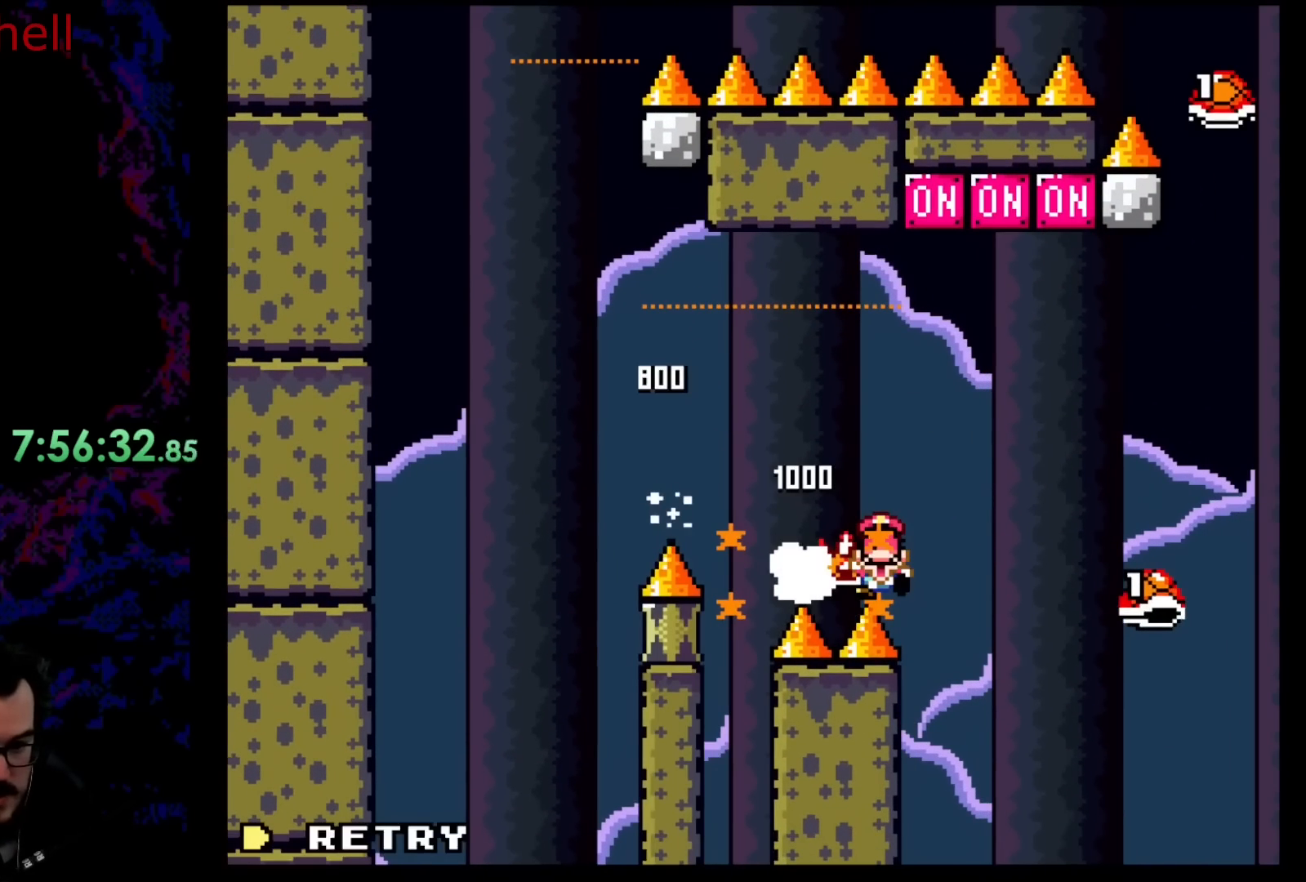
{"buttons": [], "events": [[100, "A", "up"], [117, "X", "up"], [367, "B", "down"], [483, "B", "up"]]}
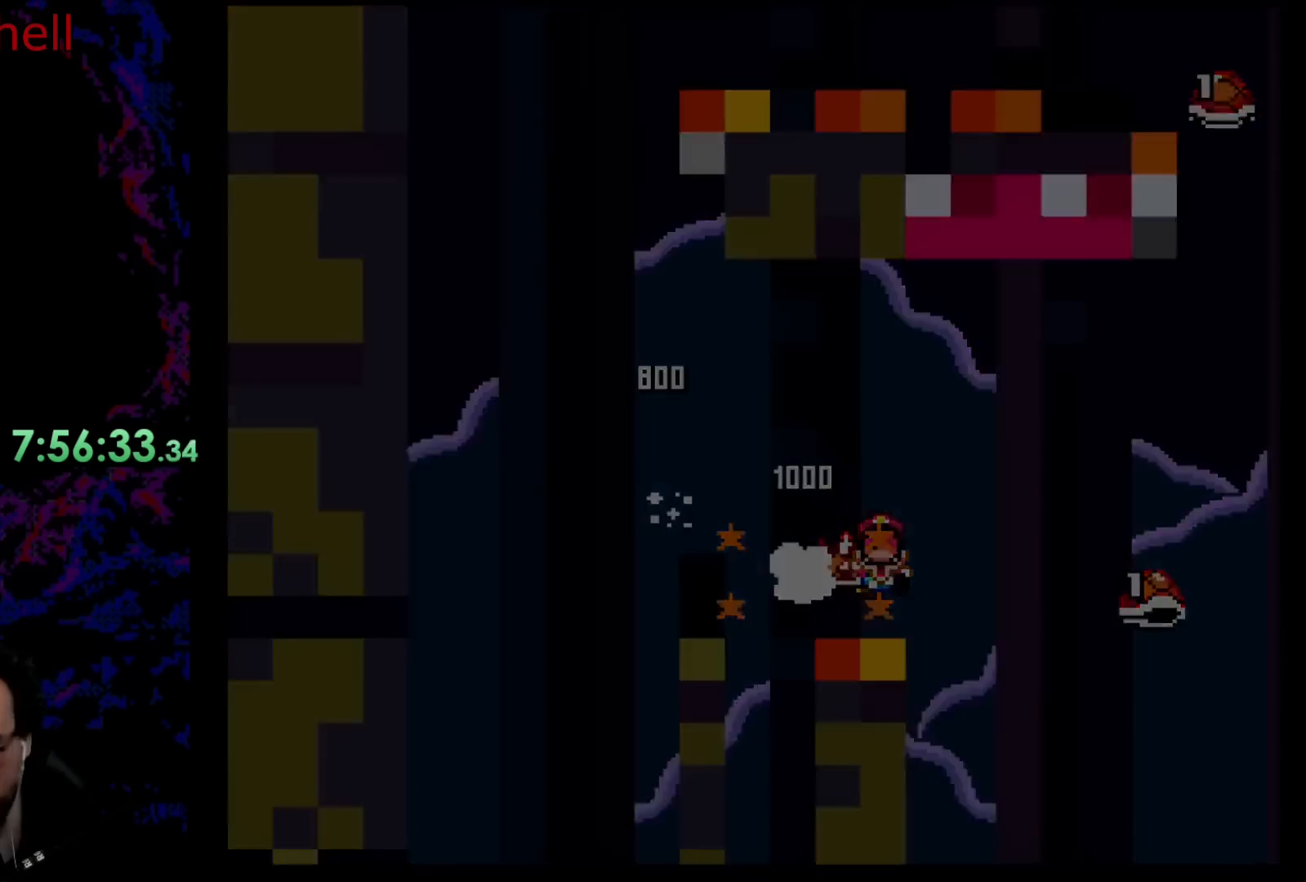
{"buttons": ["B"], "events": [[100, "B", "down"], [233, "B", "up"], [367, "B", "down"]]}
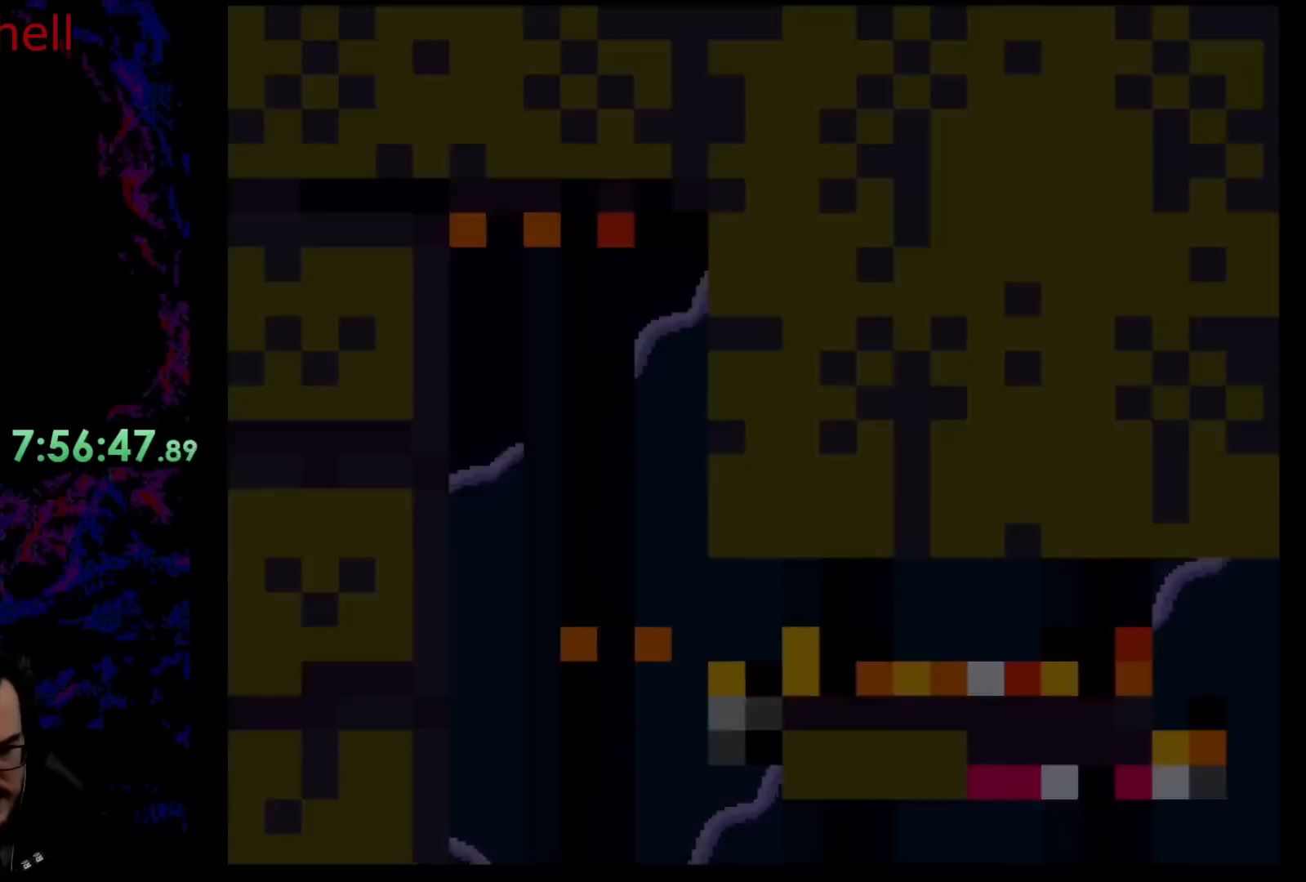
{"buttons": ["B", "DPAD_RIGHT"], "events": [[367, "DPAD_RIGHT", "down"]]}
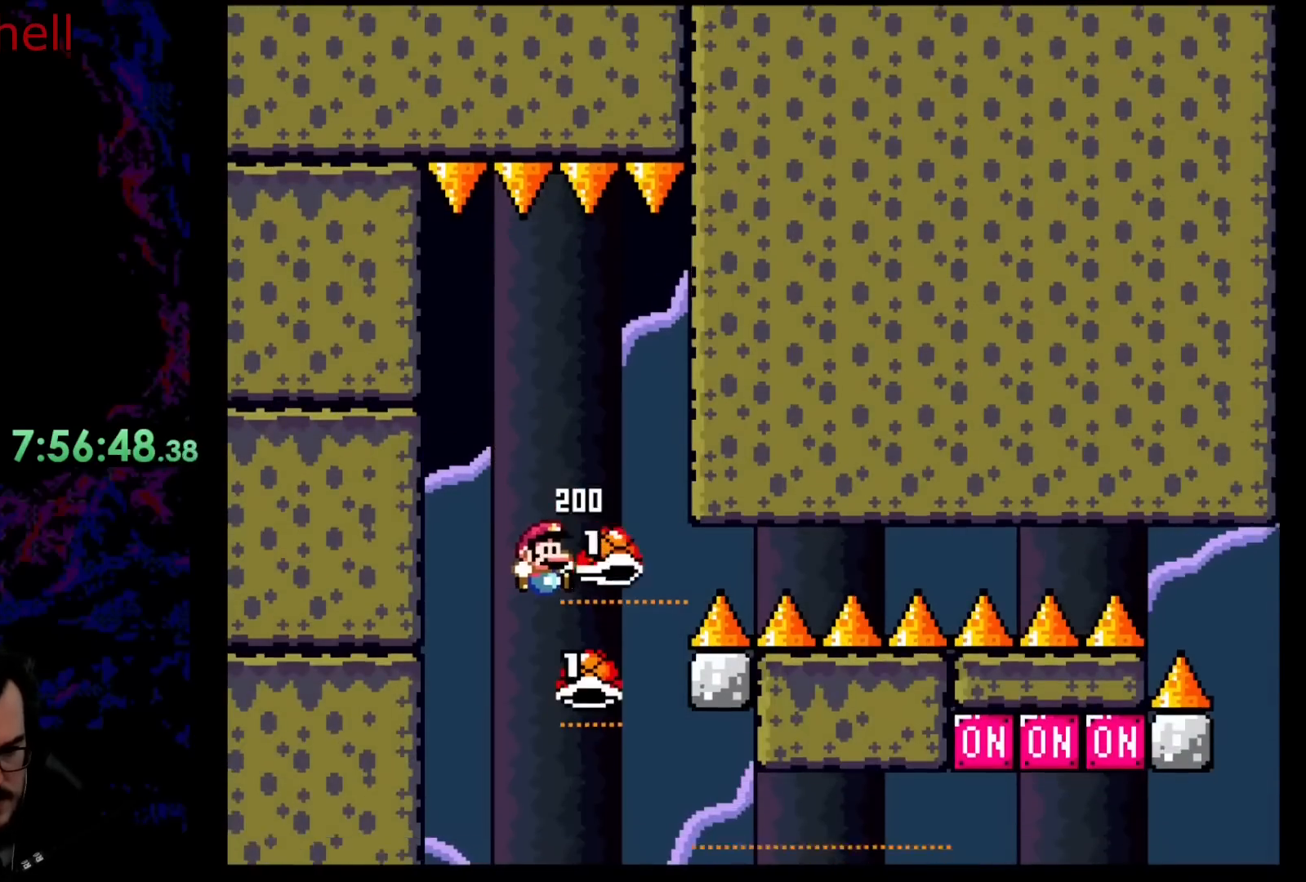
{"buttons": ["A", "X", "DPAD_RIGHT"], "events": [[100, "A", "down"], [117, "B", "up"], [350, "X", "down"]]}
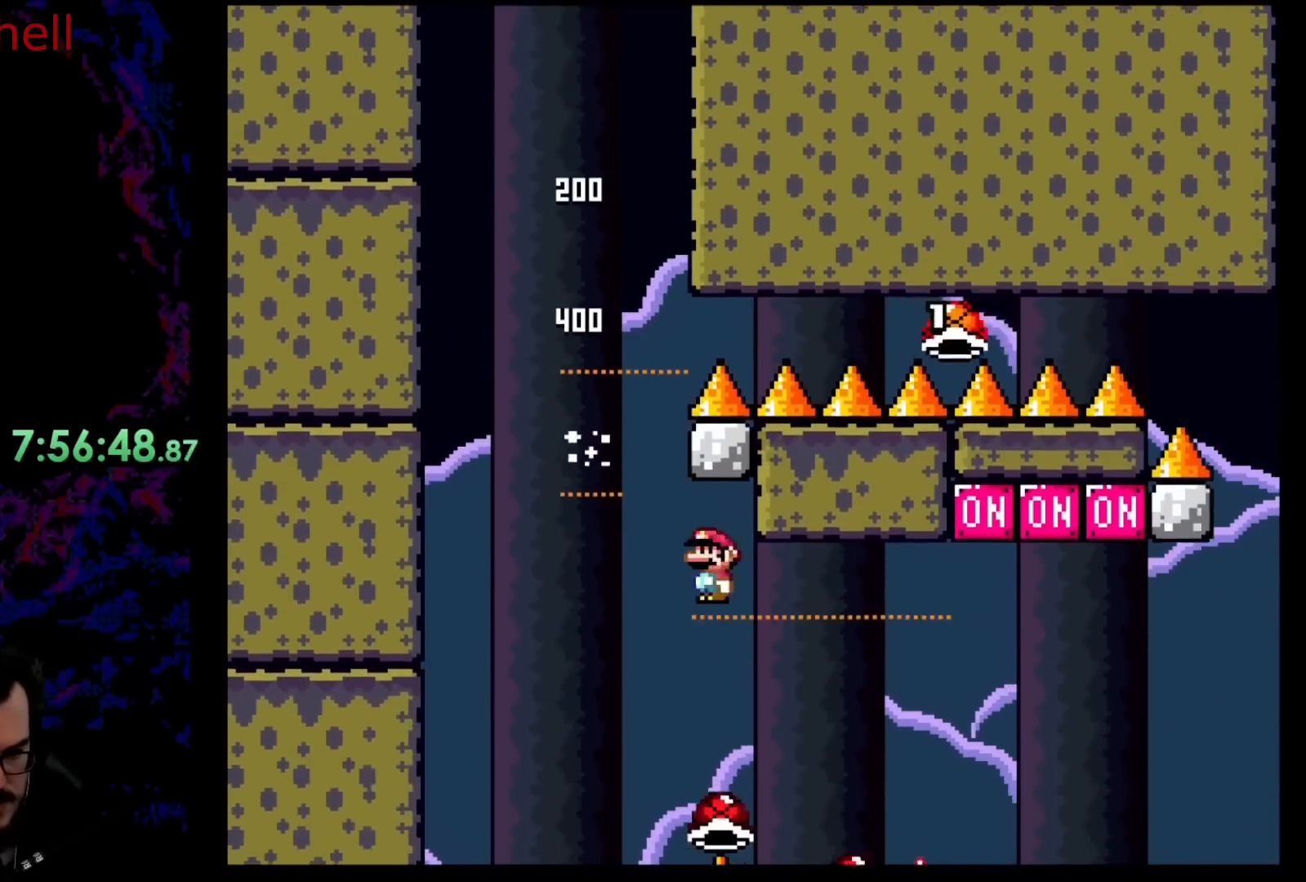
{"buttons": ["A", "X", "DPAD_RIGHT"], "events": []}
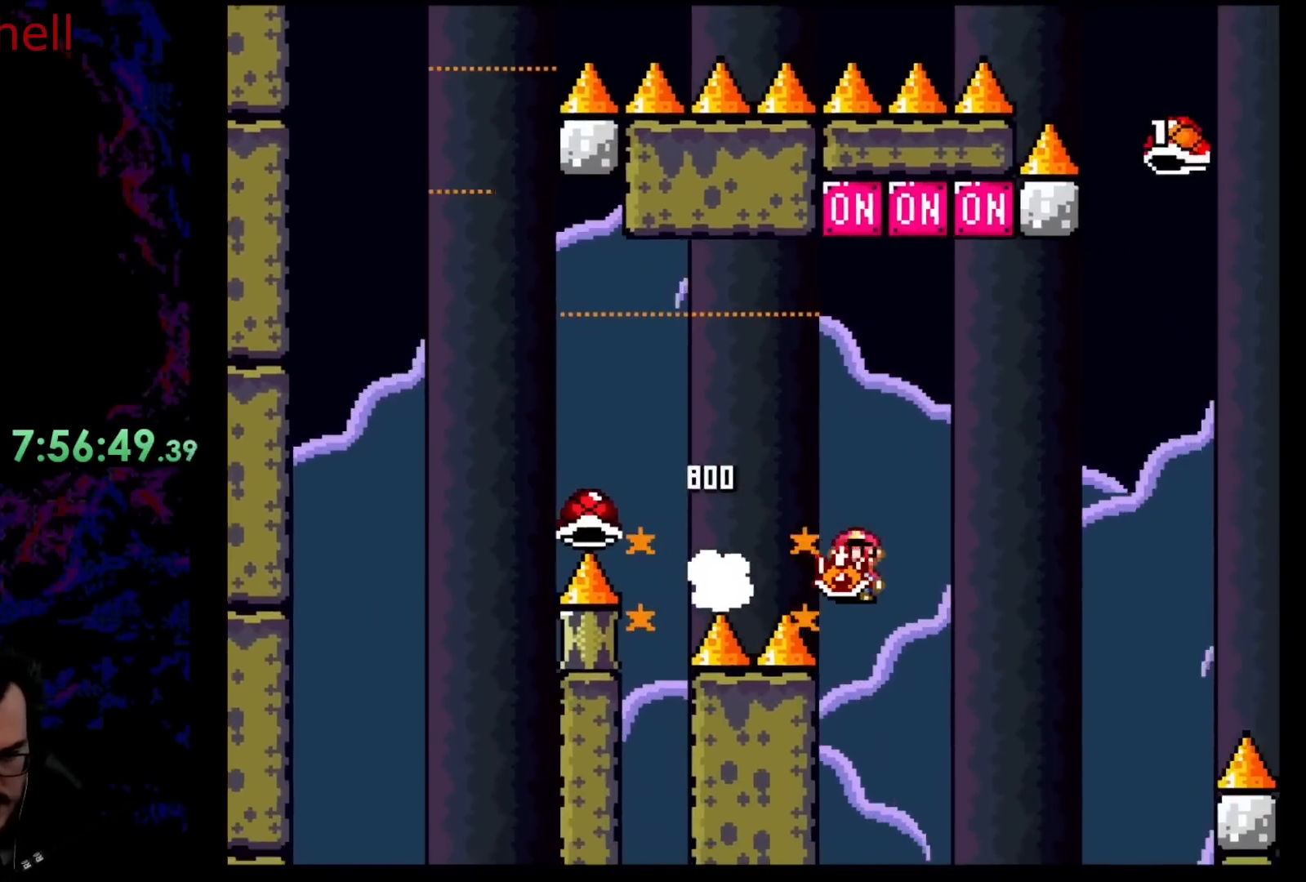
{"buttons": ["A", "X", "DPAD_RIGHT"], "events": []}
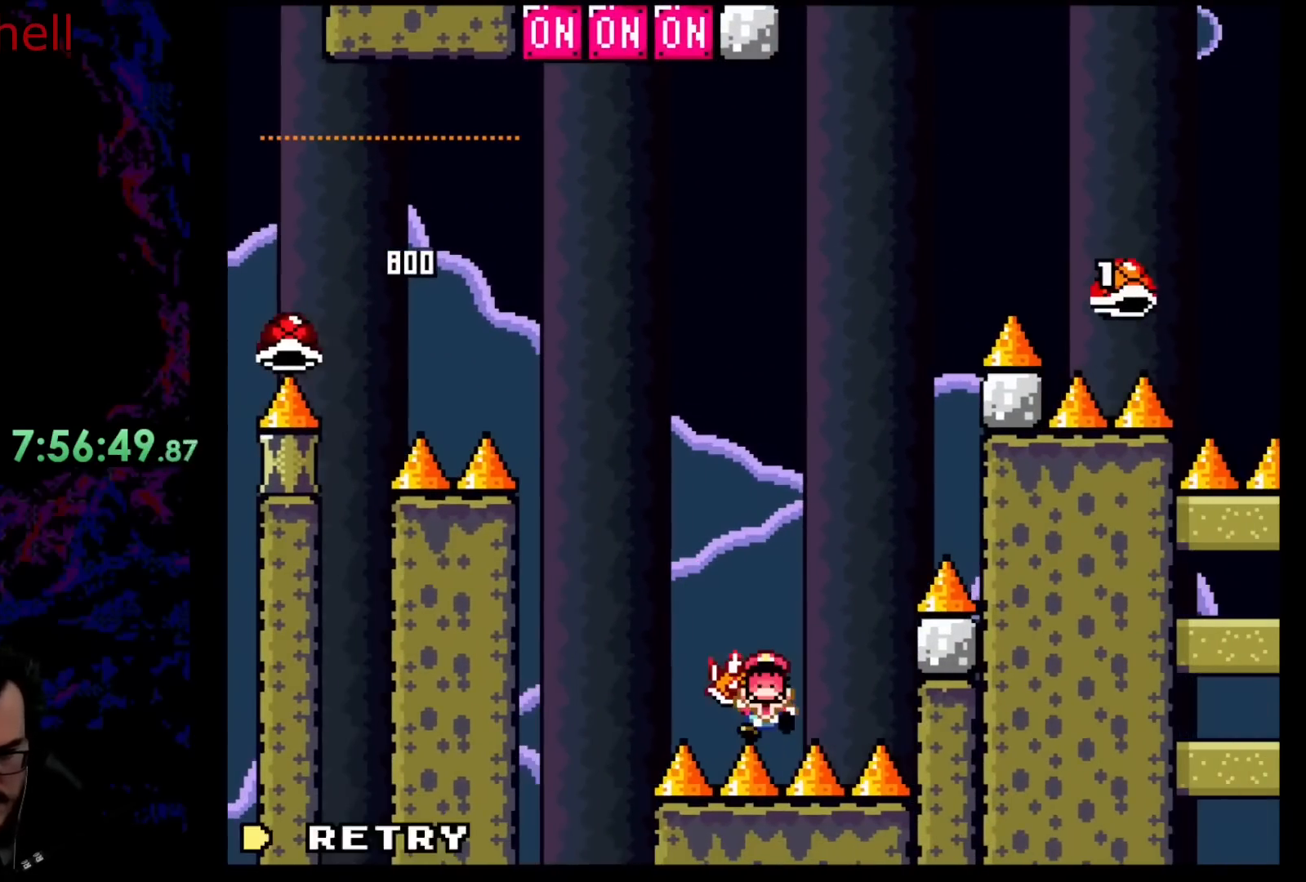
{"buttons": [], "events": [[283, "DPAD_RIGHT", "up"], [350, "A", "up"], [367, "X", "up"]]}
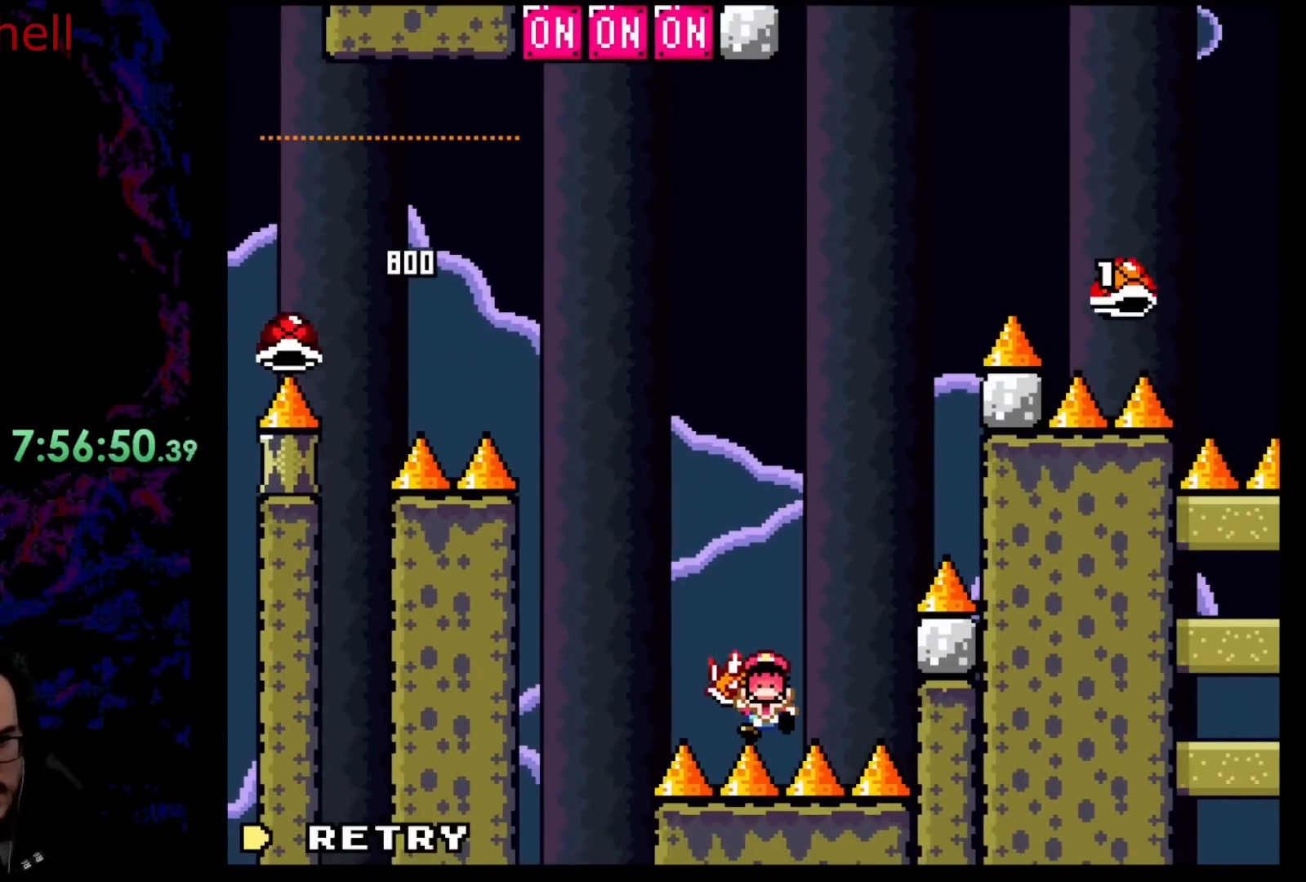
{"buttons": [], "events": []}
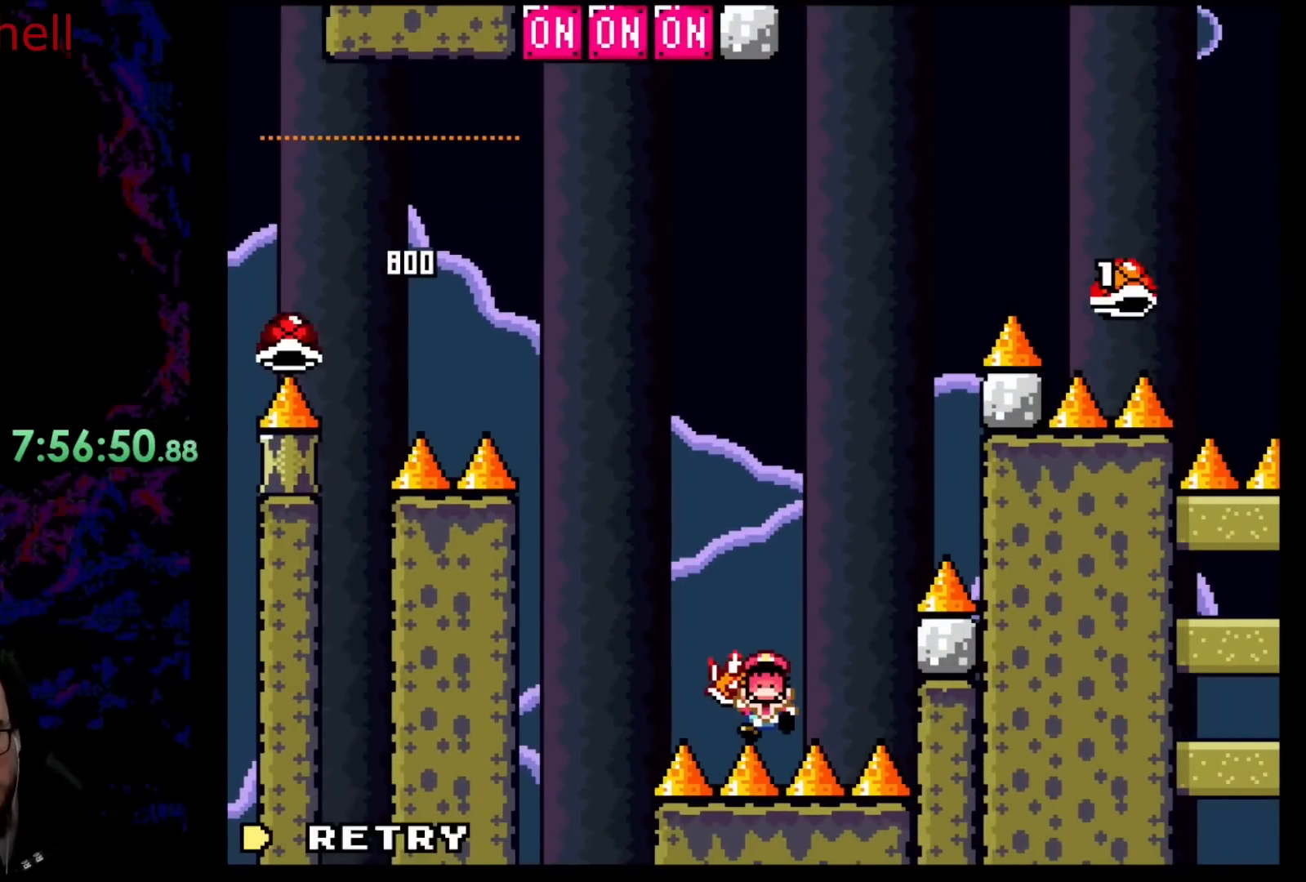
{"buttons": [], "events": []}